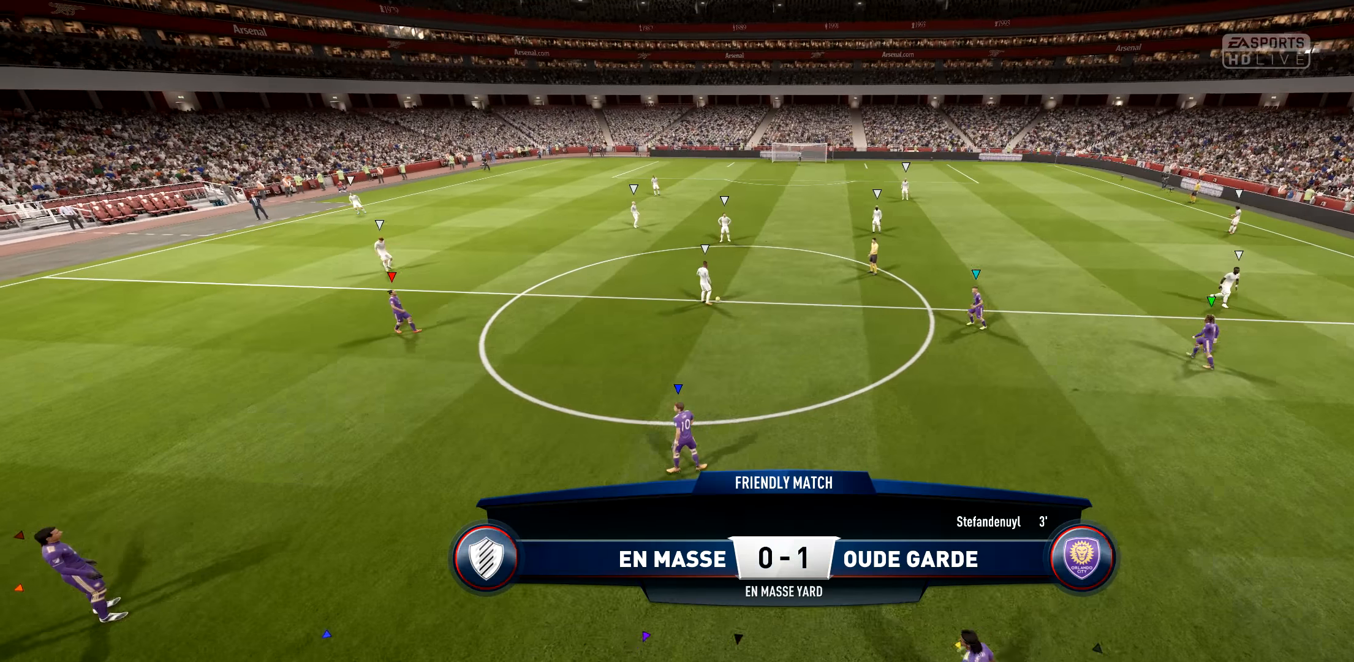
Gameplay with a controller (Xbox layout); each line is a JSON object with the inputs held at the frame after it. "events" lists button and stick changes between this image and that frame as [ms after this image, input, new state], when the widget could be followed in between. Not read: L2.
{"buttons": ["L1"], "left_stick": "center", "right_stick": "center", "events": [[400, "L1", "down"]]}
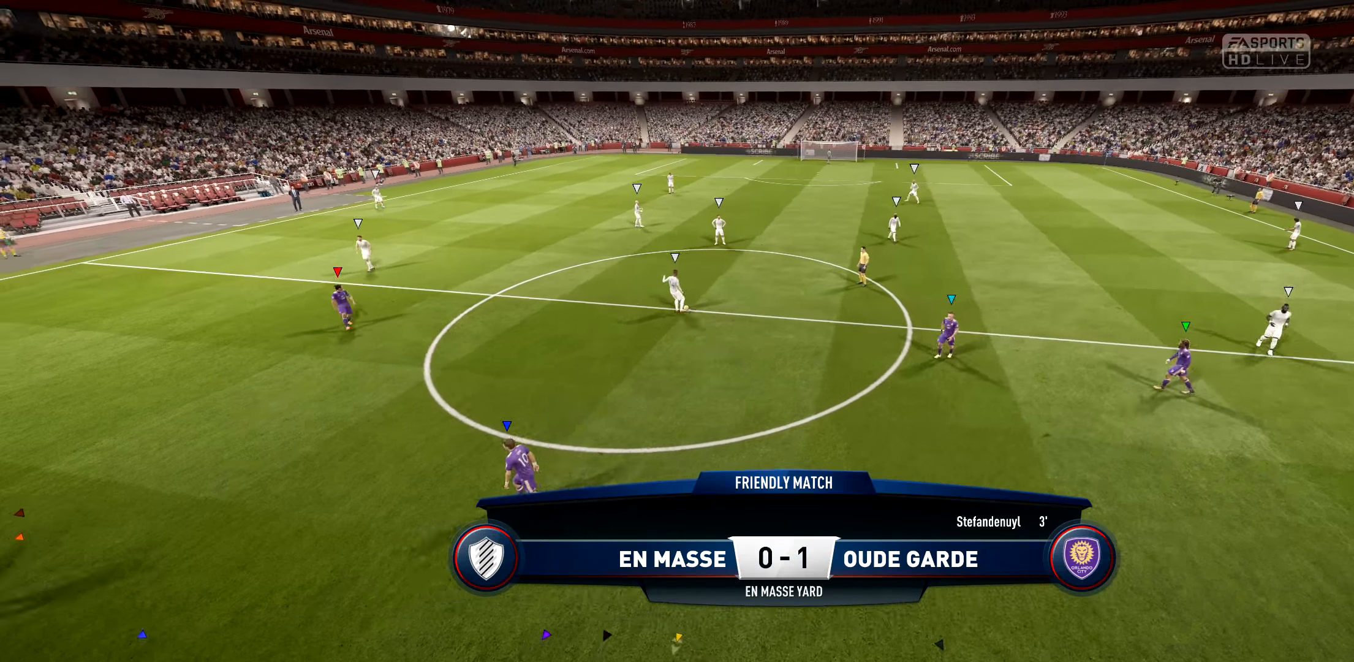
{"buttons": ["L1"], "left_stick": "center", "right_stick": "center", "events": []}
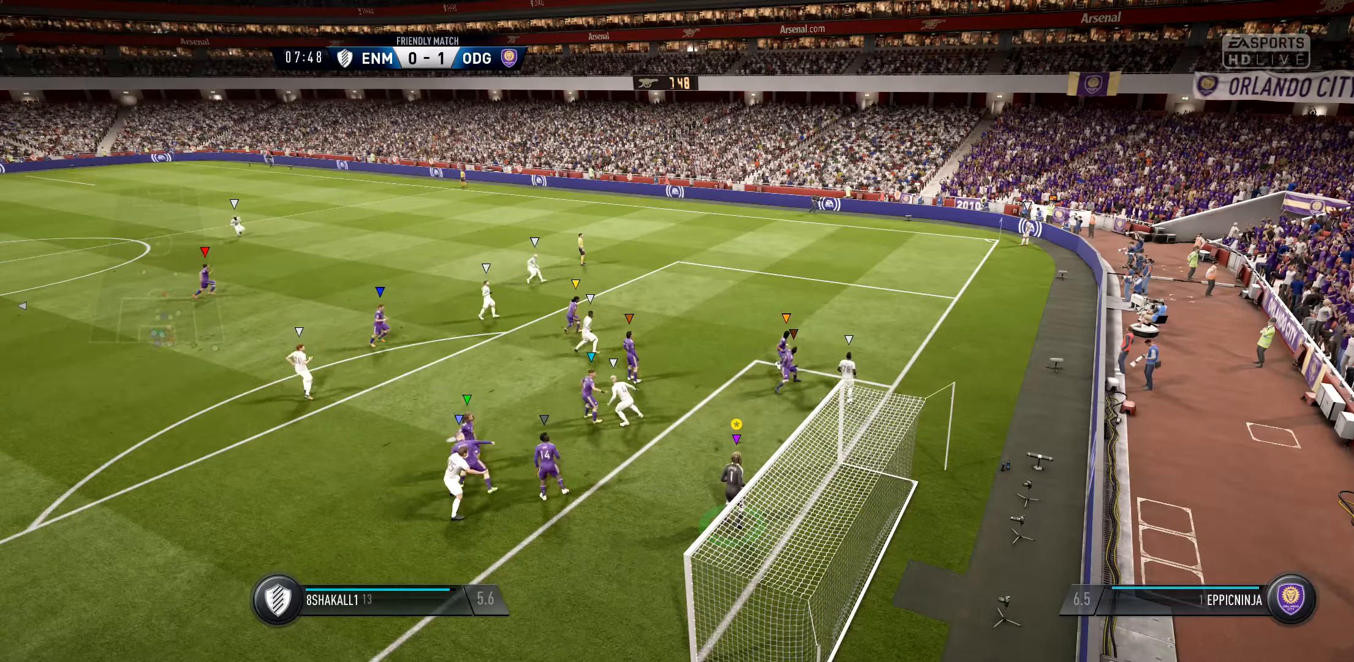
{"buttons": ["L1"], "left_stick": "center", "right_stick": "center", "events": []}
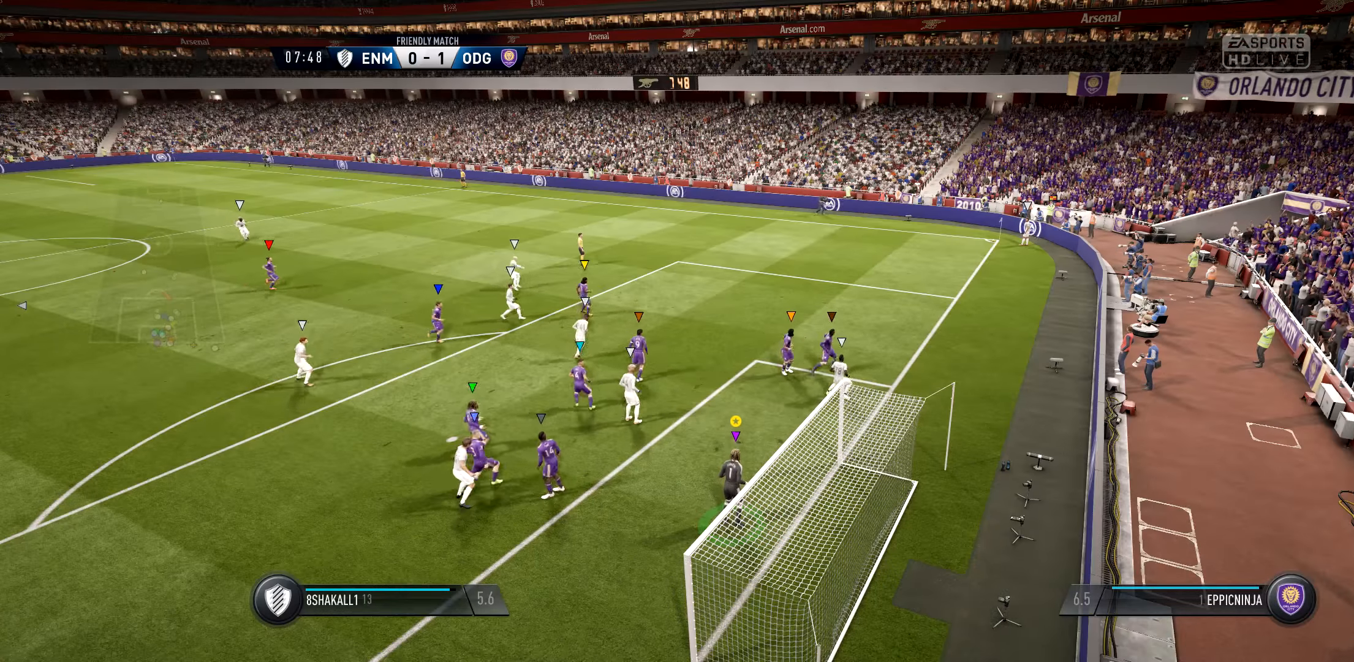
{"buttons": ["L1"], "left_stick": "center", "right_stick": "center", "events": []}
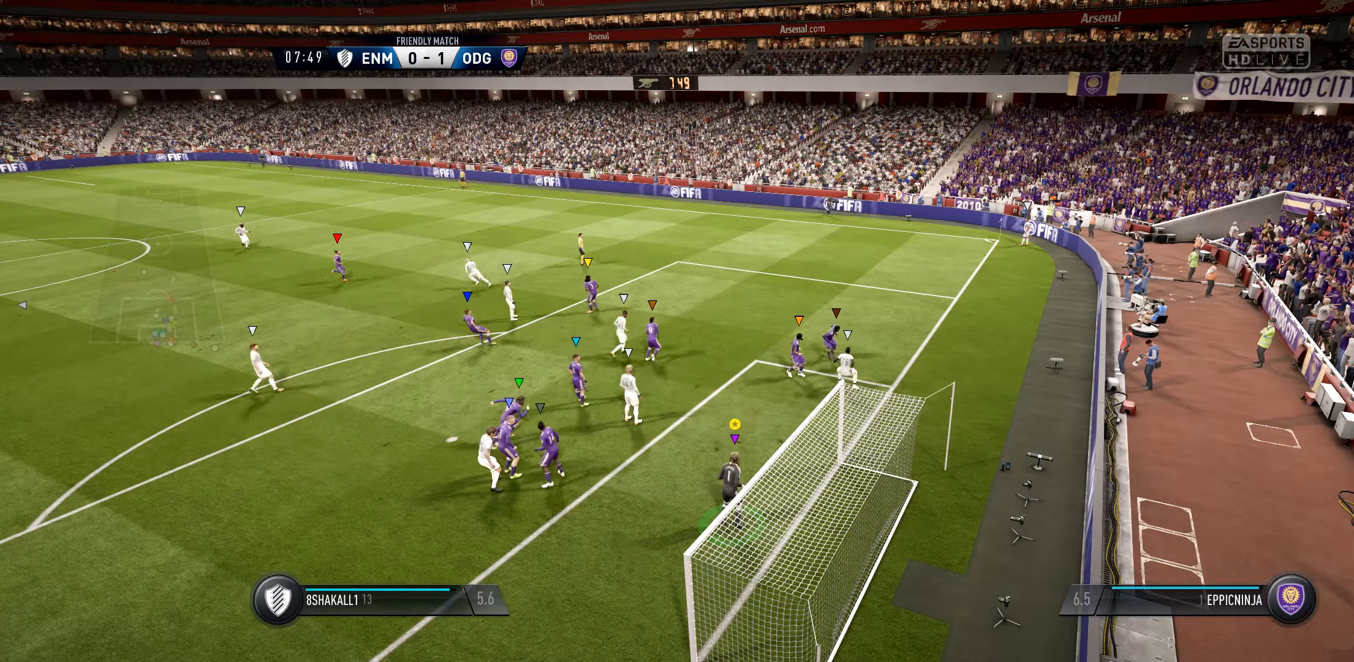
{"buttons": ["L1"], "left_stick": "center", "right_stick": "center", "events": []}
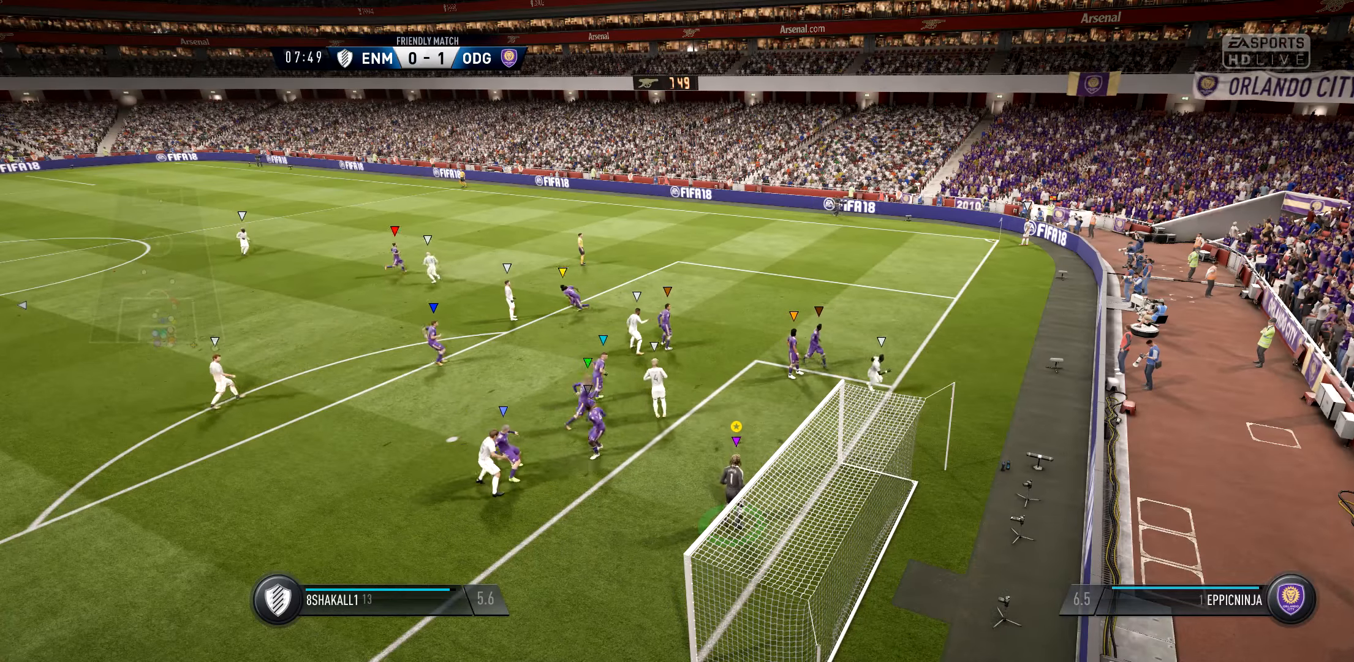
{"buttons": ["L1"], "left_stick": "center", "right_stick": "center", "events": [[300, "left_stick", "left"], [500, "left_stick", "center"]]}
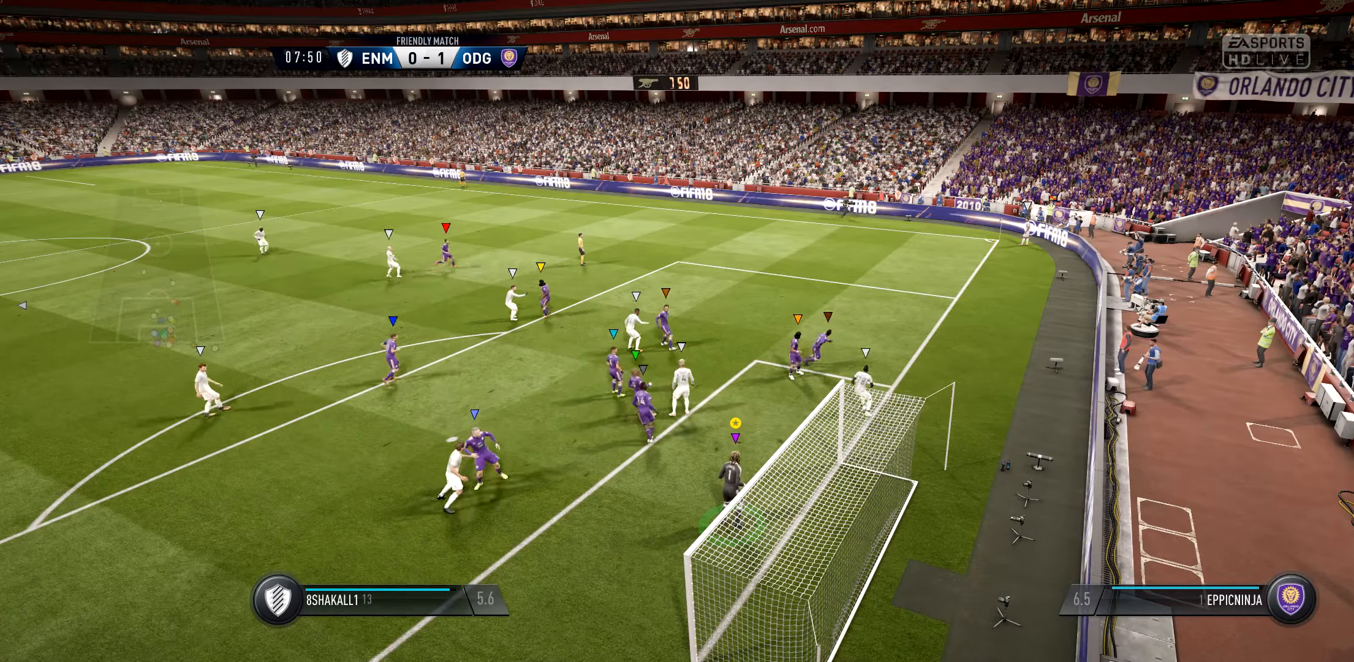
{"buttons": [], "left_stick": "up-left", "right_stick": "center", "events": [[100, "L1", "up"], [333, "left_stick", "up-left"]]}
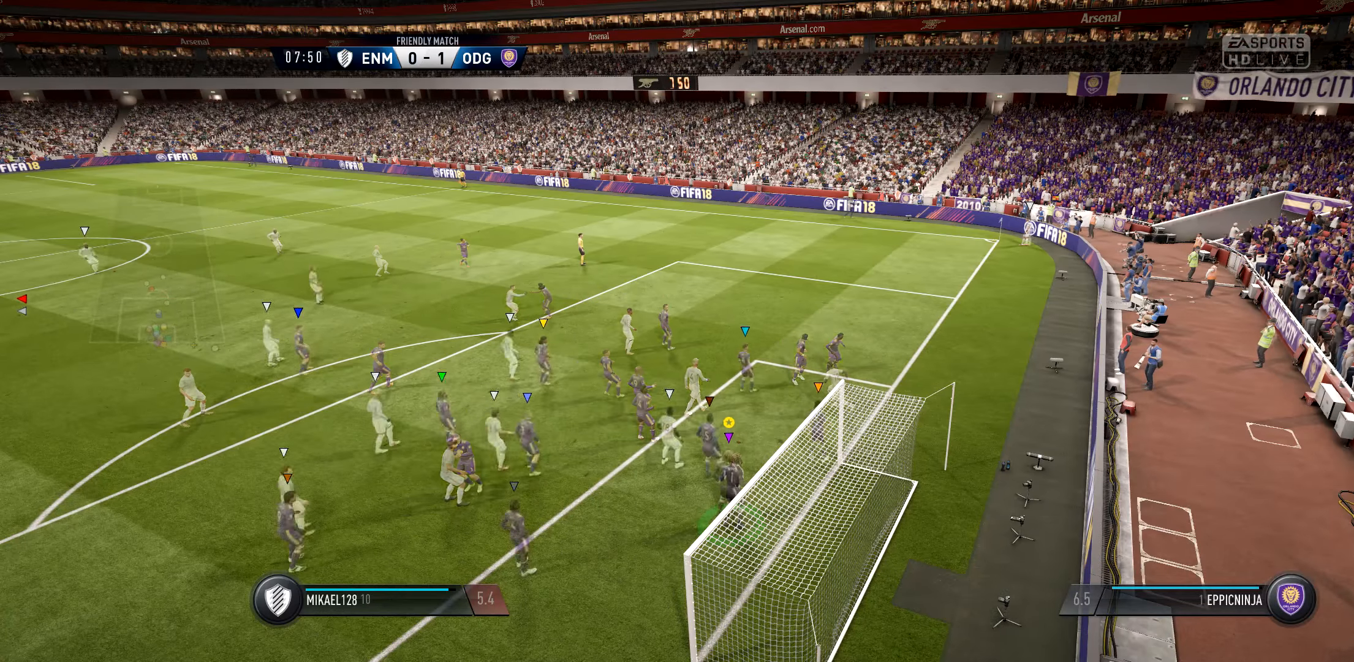
{"buttons": [], "left_stick": "center", "right_stick": "center", "events": [[167, "left_stick", "center"]]}
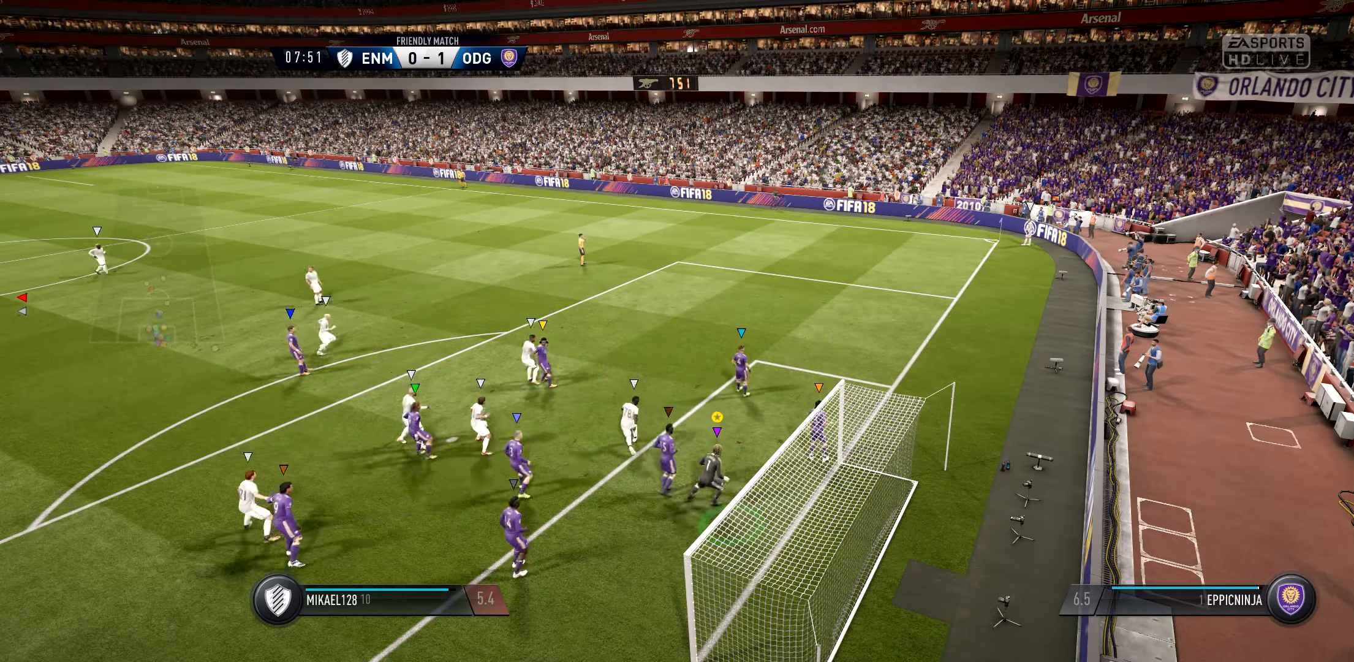
{"buttons": [], "left_stick": "center", "right_stick": "center", "events": [[67, "left_stick", "up"], [333, "left_stick", "center"]]}
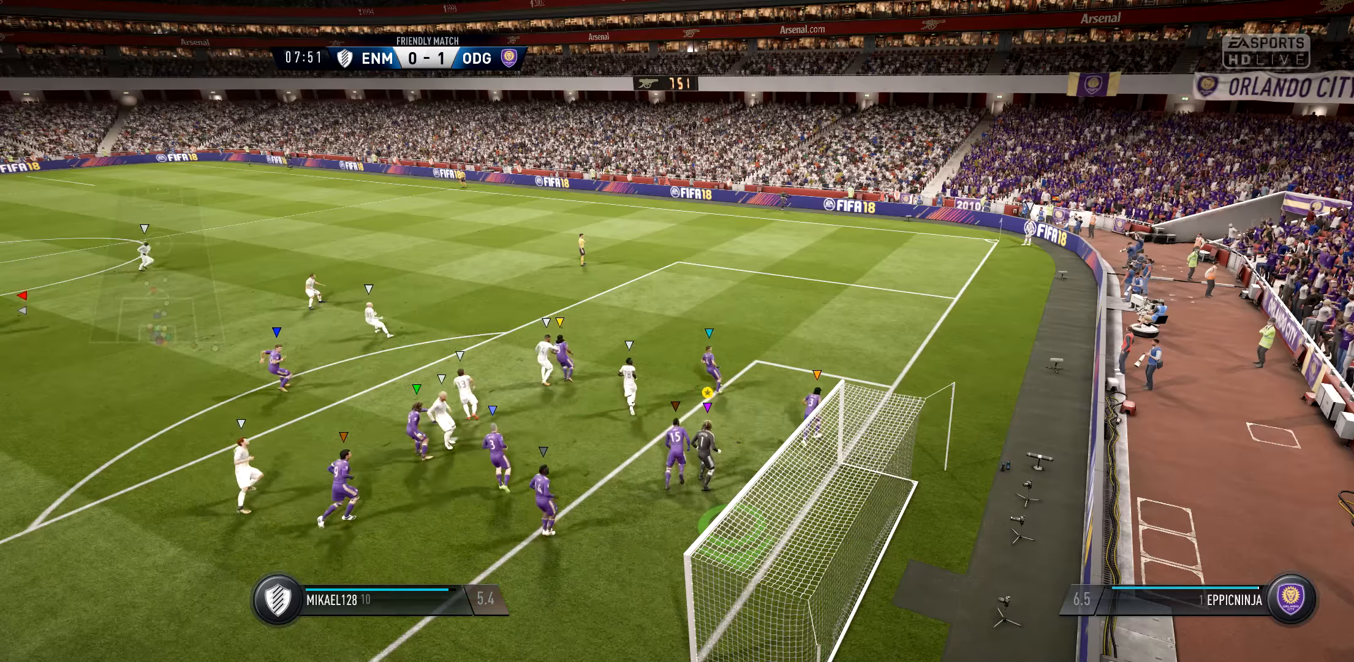
{"buttons": [], "left_stick": "center", "right_stick": "center", "events": []}
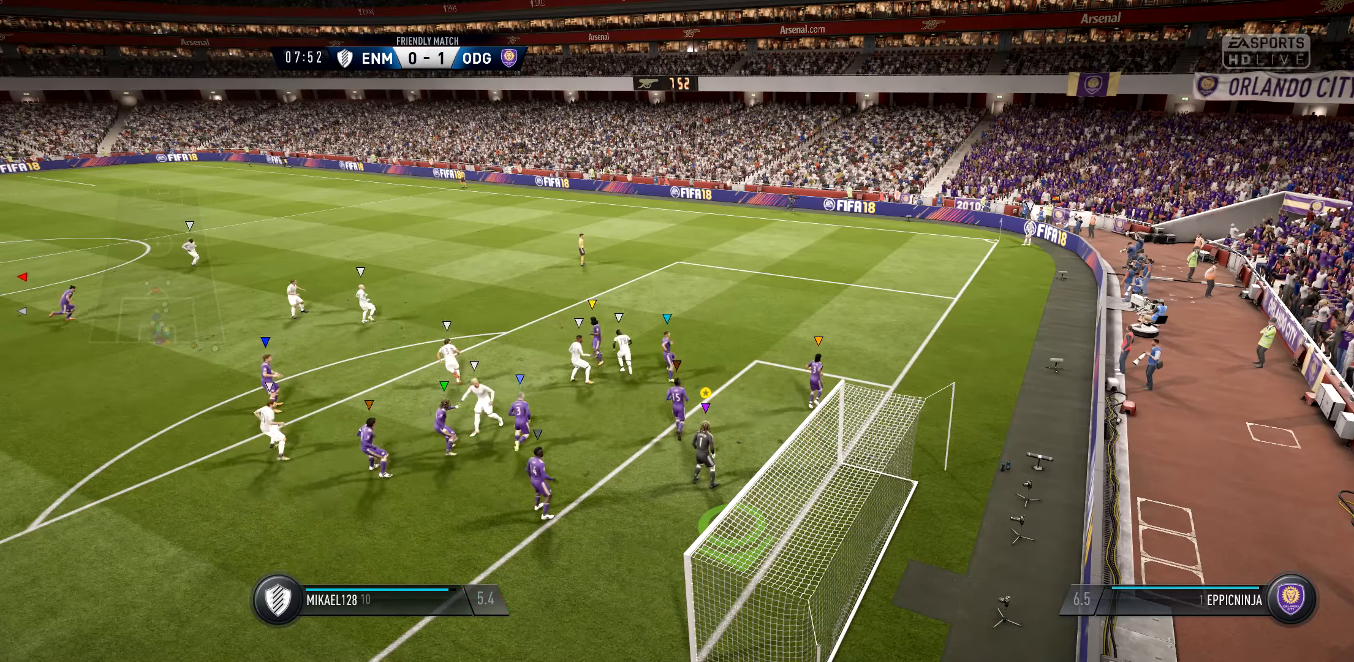
{"buttons": [], "left_stick": "center", "right_stick": "center", "events": [[133, "left_stick", "up-left"], [333, "left_stick", "center"]]}
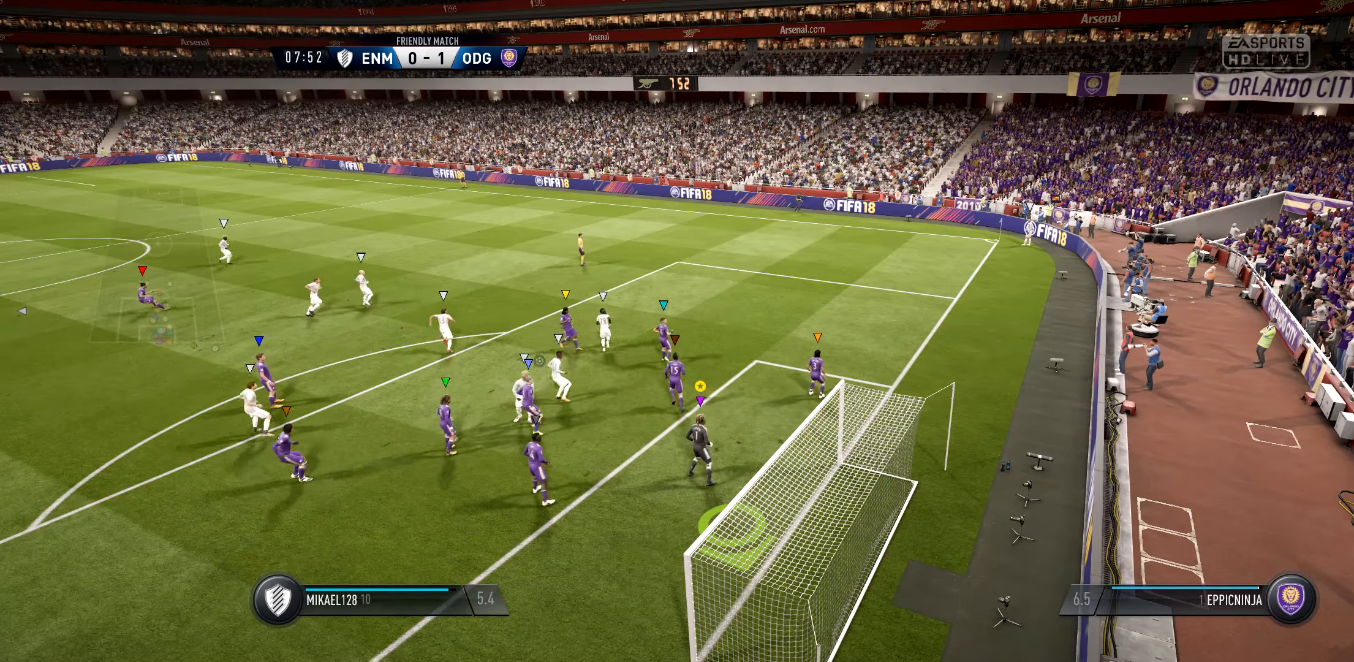
{"buttons": [], "left_stick": "center", "right_stick": "center", "events": []}
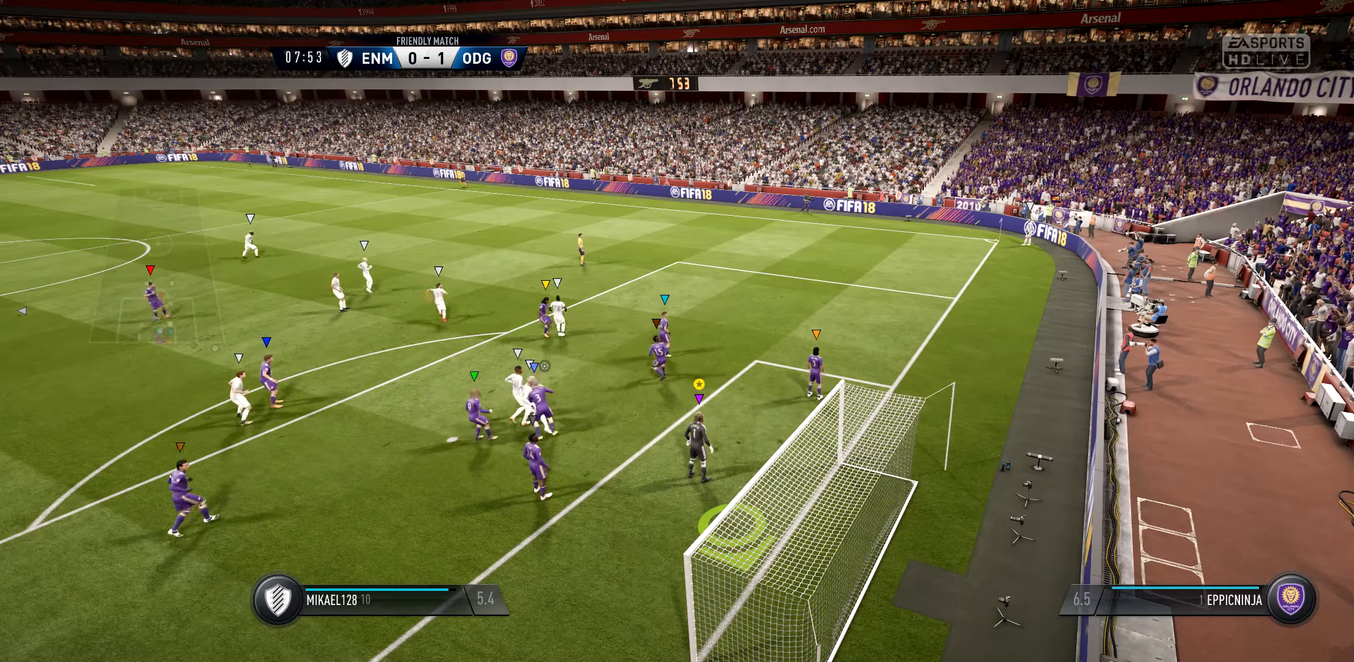
{"buttons": [], "left_stick": "up", "right_stick": "center", "events": [[400, "left_stick", "up"]]}
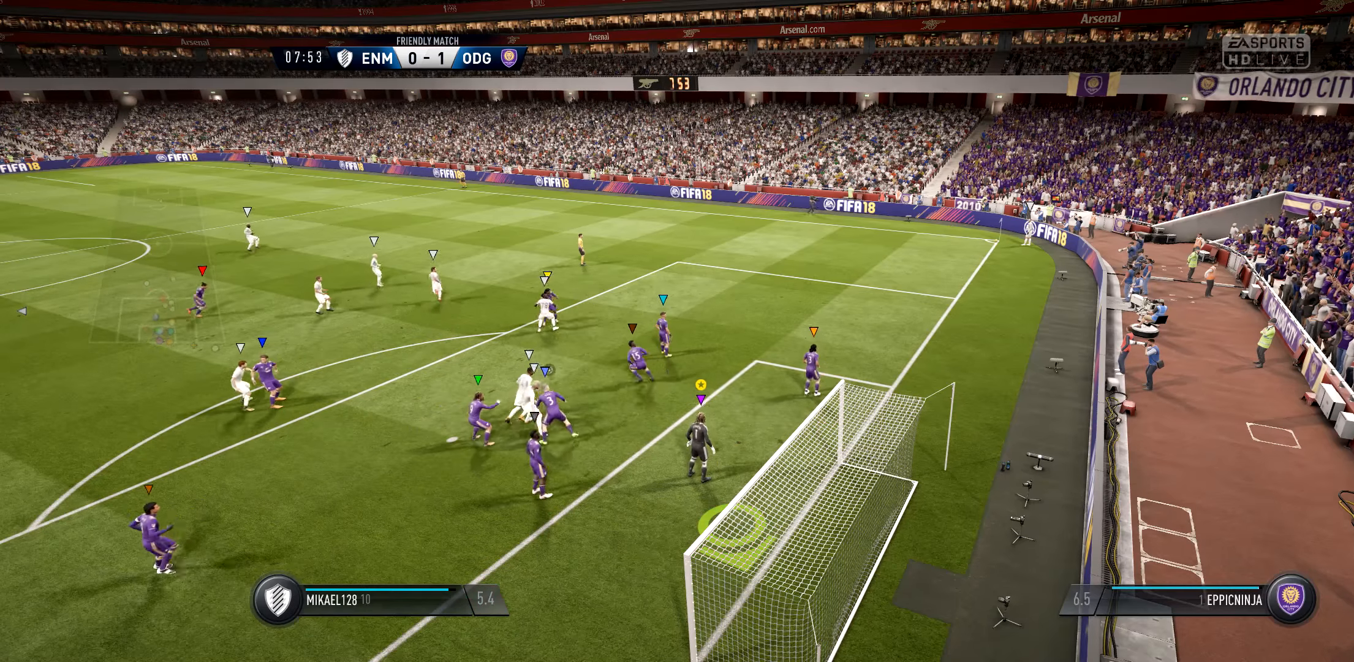
{"buttons": [], "left_stick": "center", "right_stick": "center", "events": [[33, "left_stick", "center"]]}
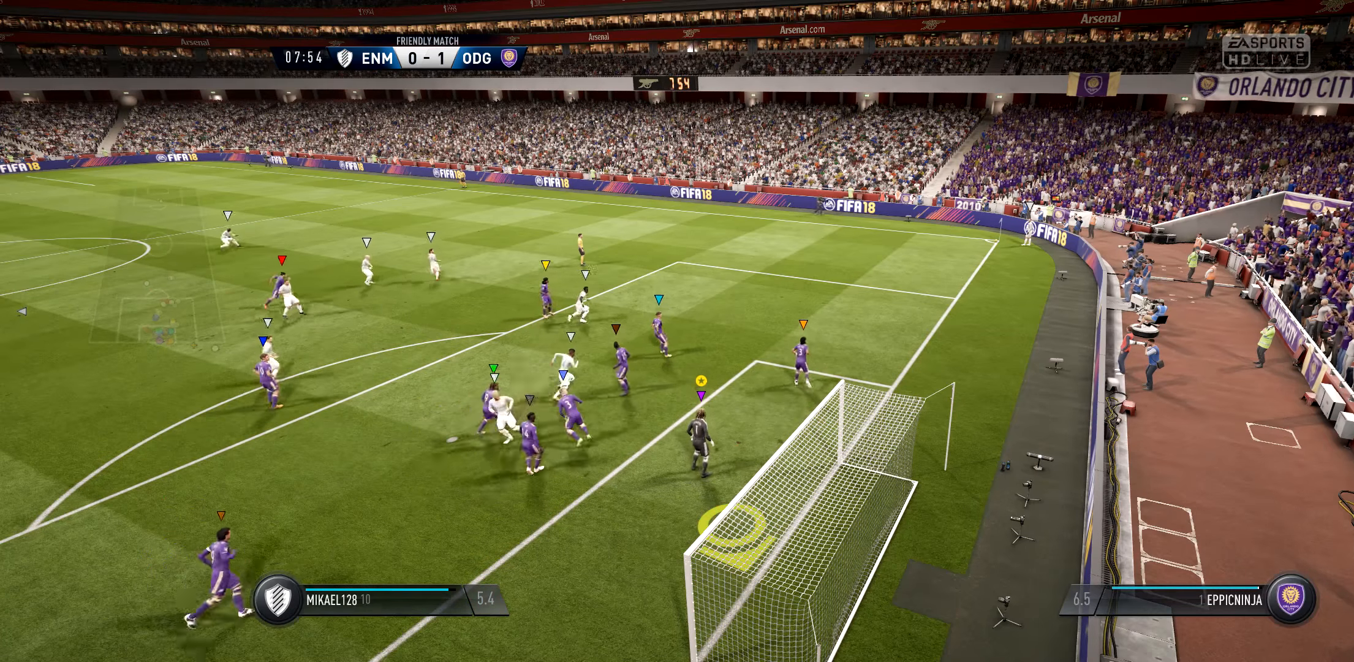
{"buttons": [], "left_stick": "center", "right_stick": "center", "events": []}
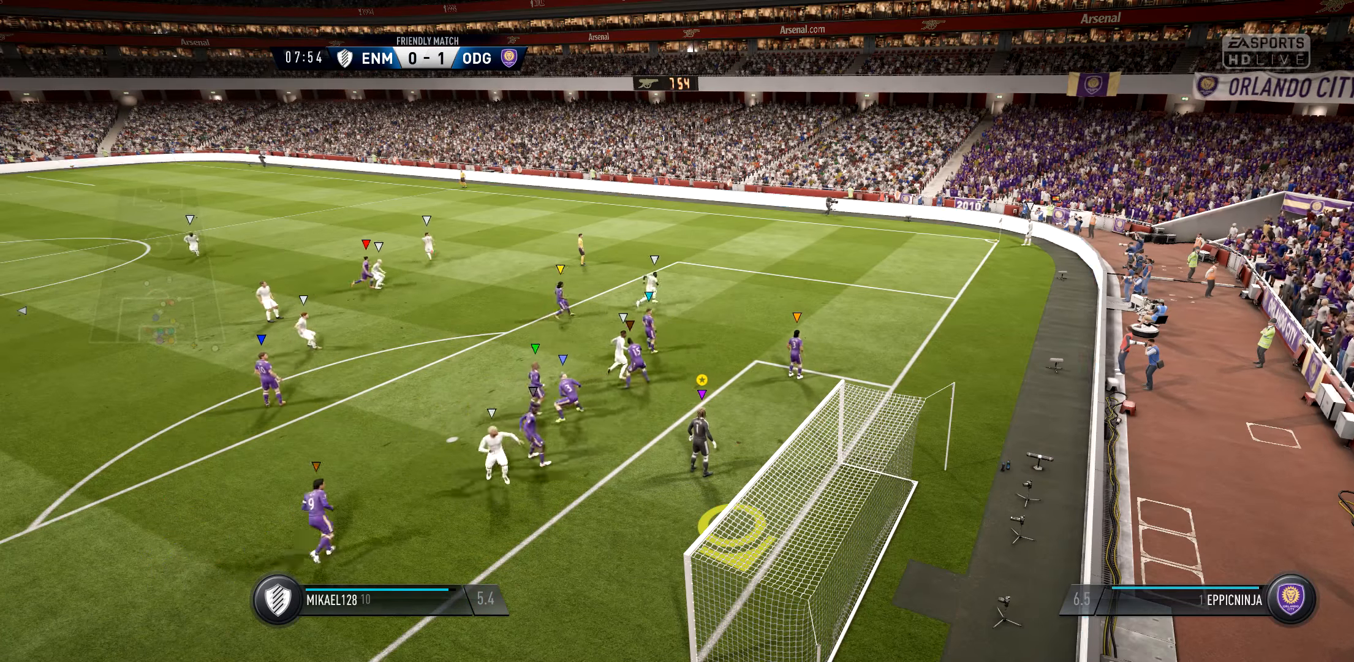
{"buttons": [], "left_stick": "center", "right_stick": "center", "events": []}
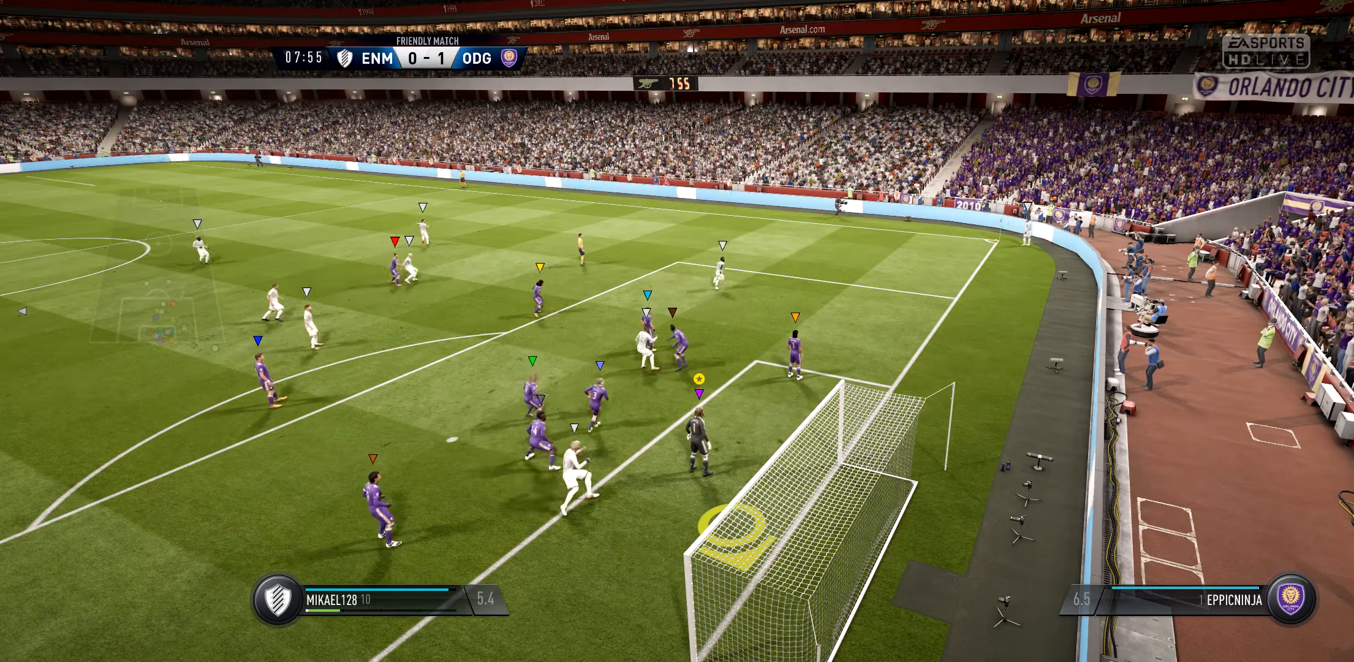
{"buttons": [], "left_stick": "center", "right_stick": "center", "events": []}